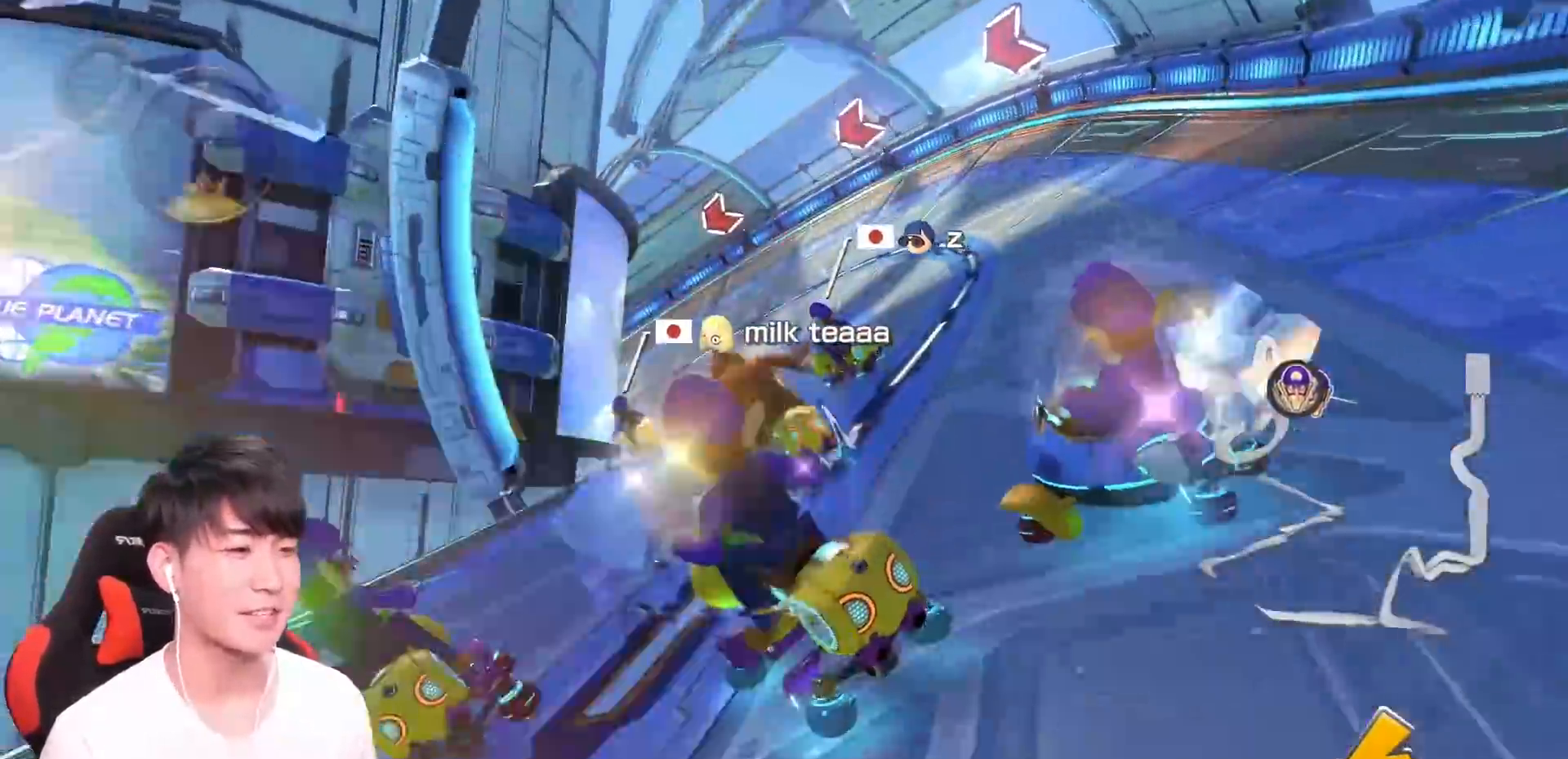
Gameplay with a controller (Nintendo layout); each line is a JSON object with the inputs held at the frame after it. "events" lists button and stick changes between this image and that frame as [ms after this image, input, new state], when the widget could be followed in between. Not read: DPAD_DOWN DPAD_LEFT DPAD_RIGHT HOME L2 L3 R2 R3 SELECT START right_stick.
{"buttons": ["A", "R1"], "left_stick": "center", "events": [[484, "left_stick", "center"]]}
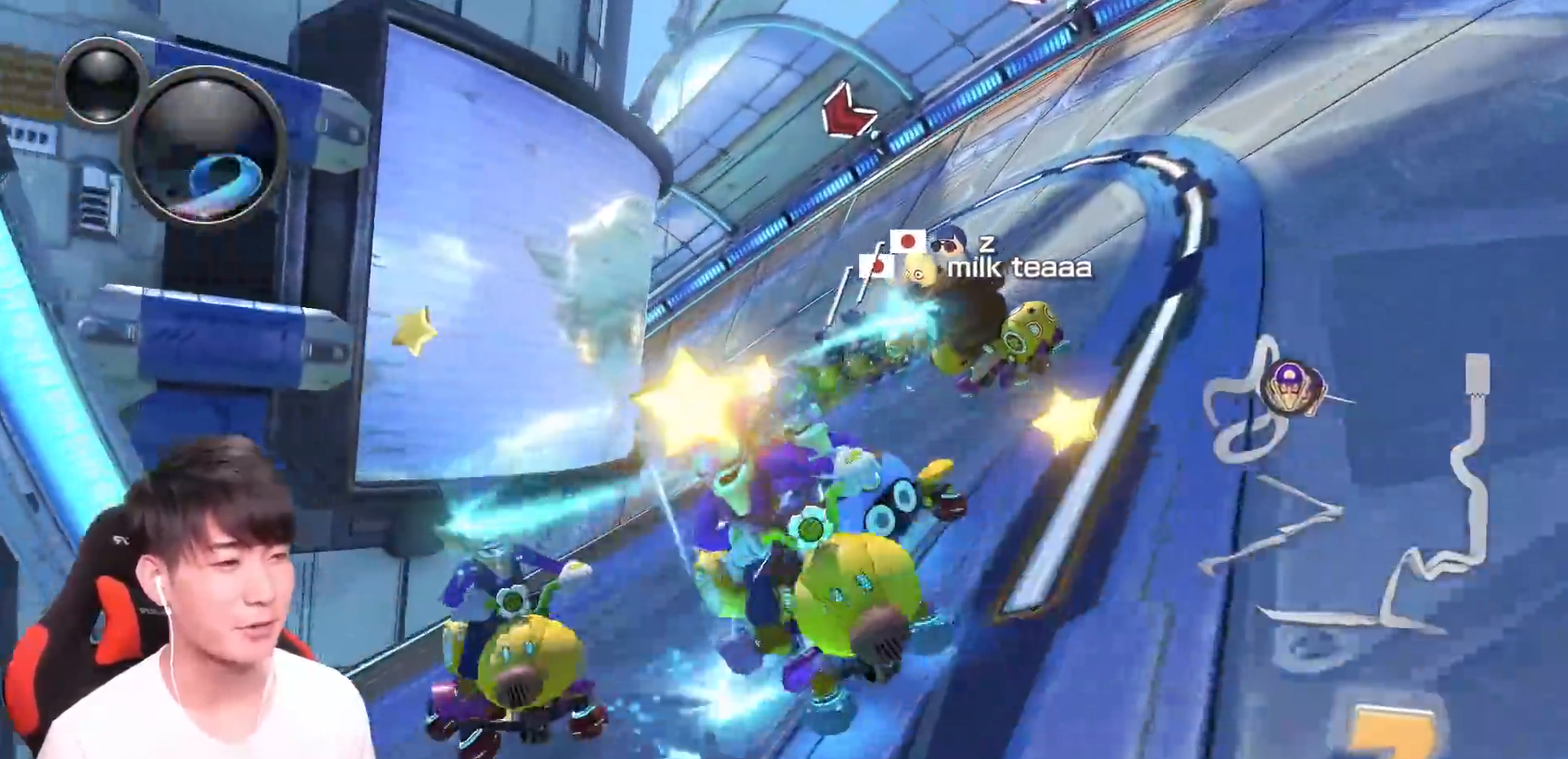
{"buttons": ["A", "R1"], "left_stick": "right", "events": [[33, "left_stick", "right"], [166, "left_stick", "left"], [283, "left_stick", "center"], [433, "left_stick", "right"]]}
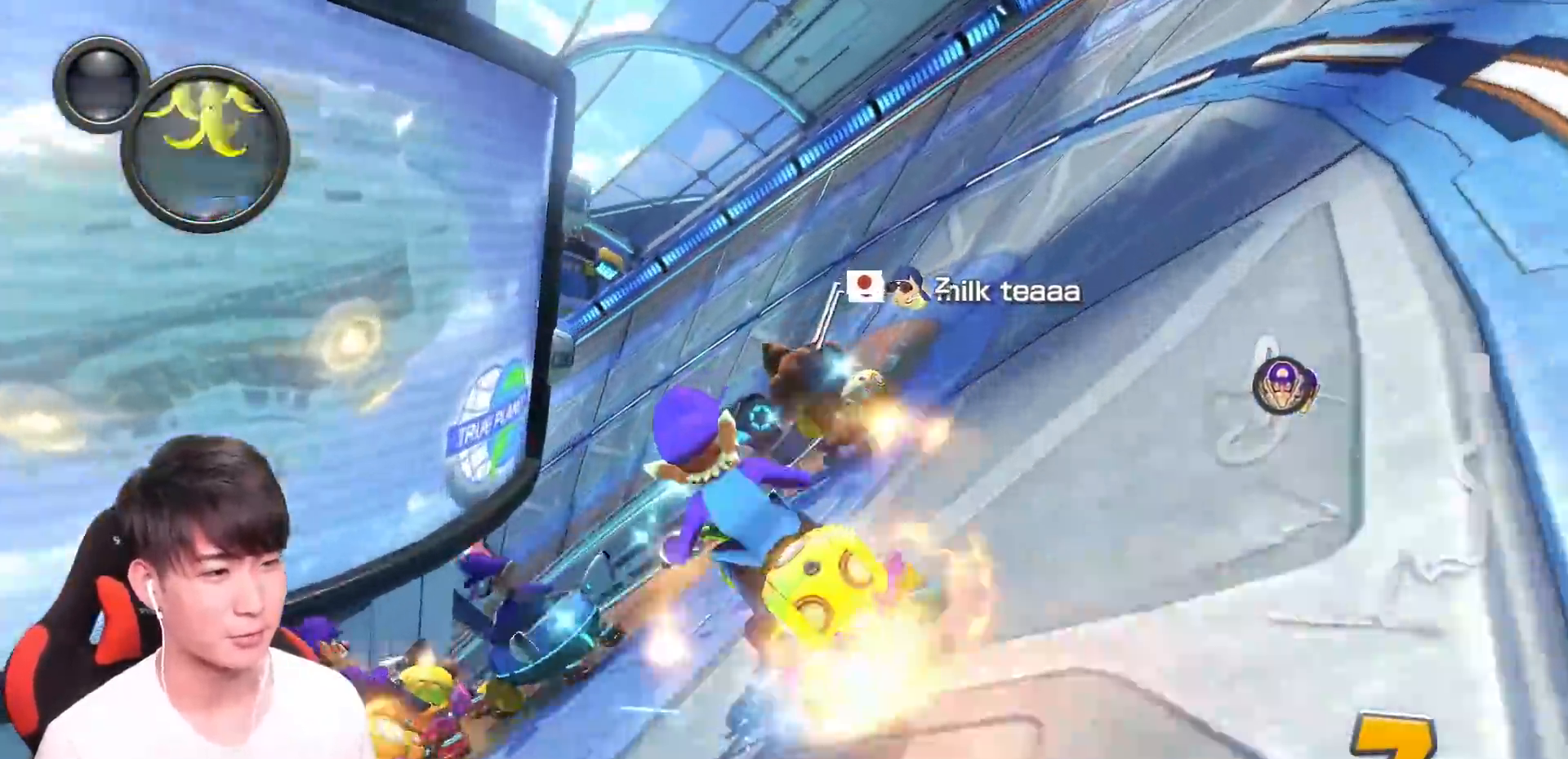
{"buttons": ["A", "R1"], "left_stick": "left", "events": [[83, "left_stick", "left"], [167, "L1", "down"], [284, "L1", "up"], [317, "R1", "up"], [384, "R1", "down"]]}
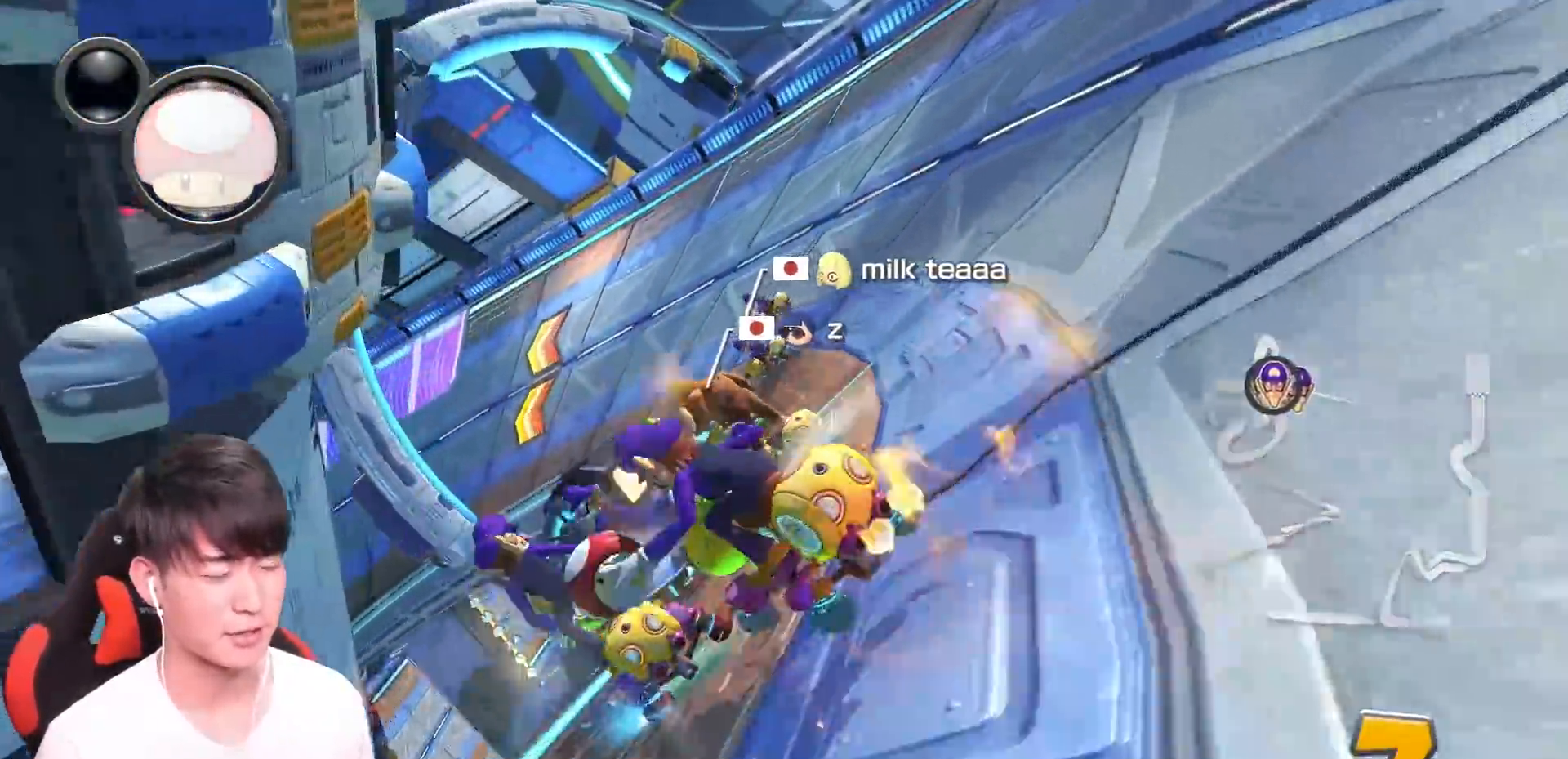
{"buttons": ["A", "R1"], "left_stick": "center", "events": [[317, "left_stick", "right"], [500, "left_stick", "center"]]}
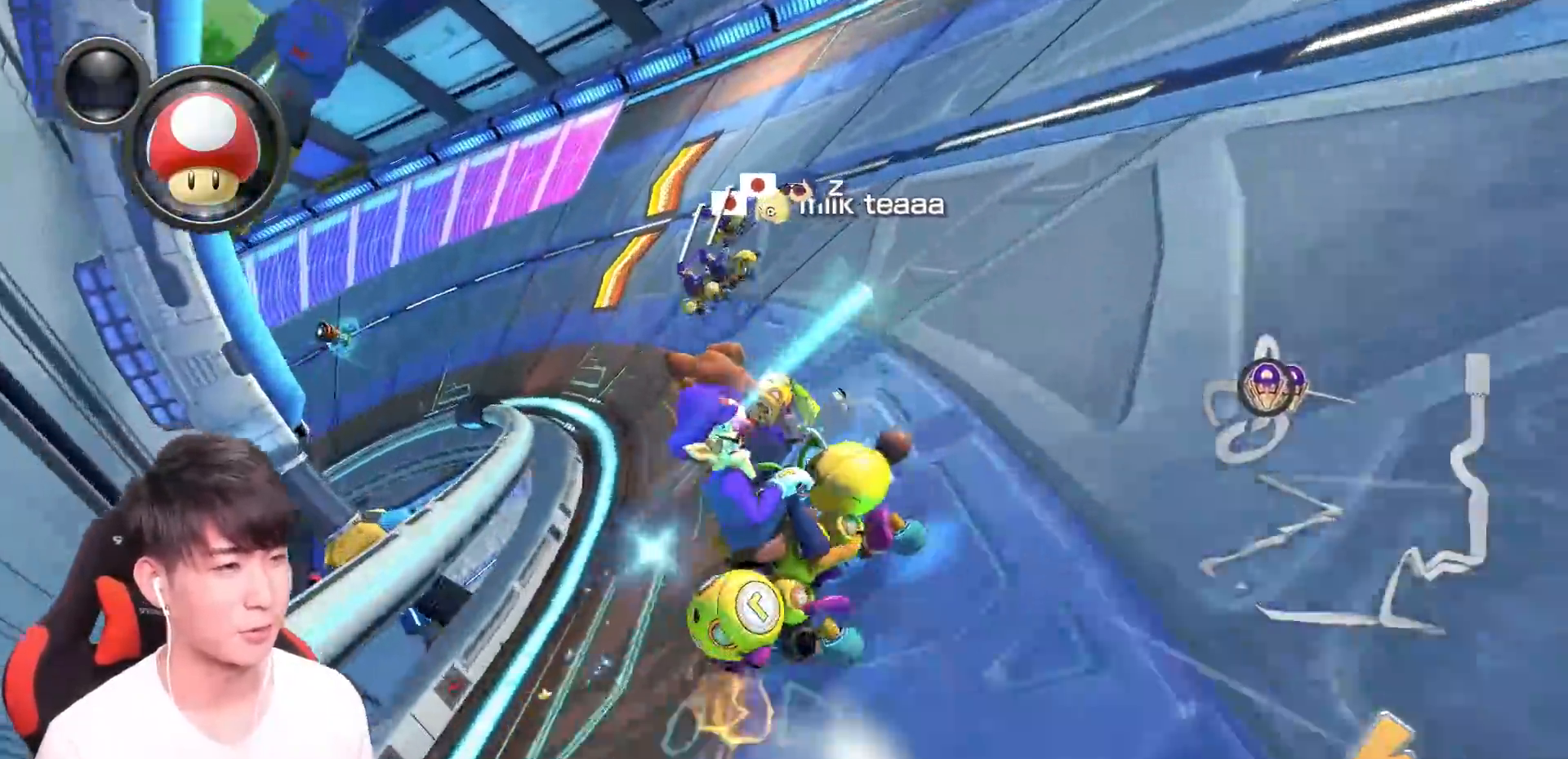
{"buttons": ["A", "R1"], "left_stick": "right", "events": [[17, "left_stick", "left"], [284, "left_stick", "right"]]}
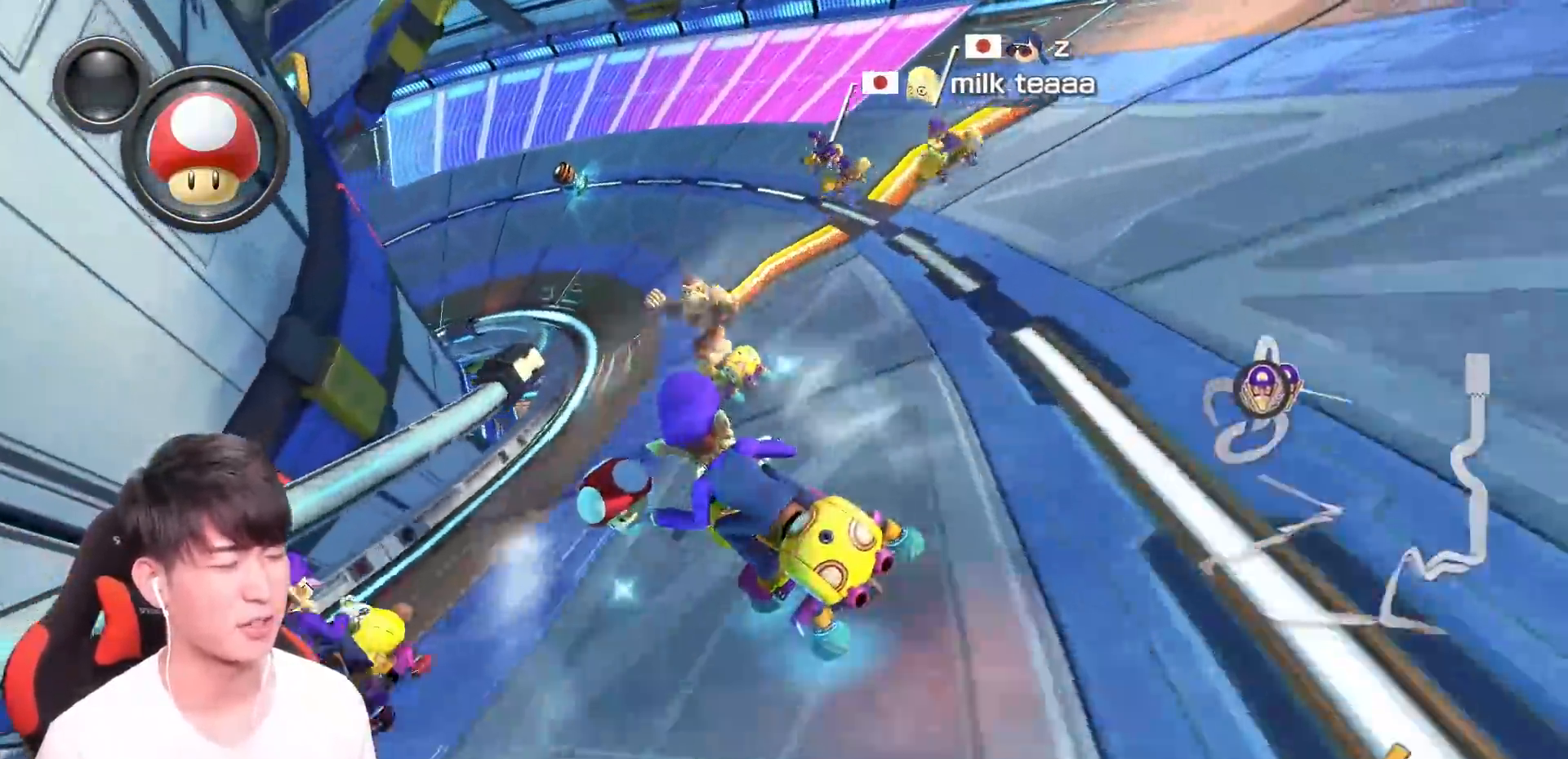
{"buttons": ["A", "R1"], "left_stick": "up-left", "events": [[433, "left_stick", "up-left"]]}
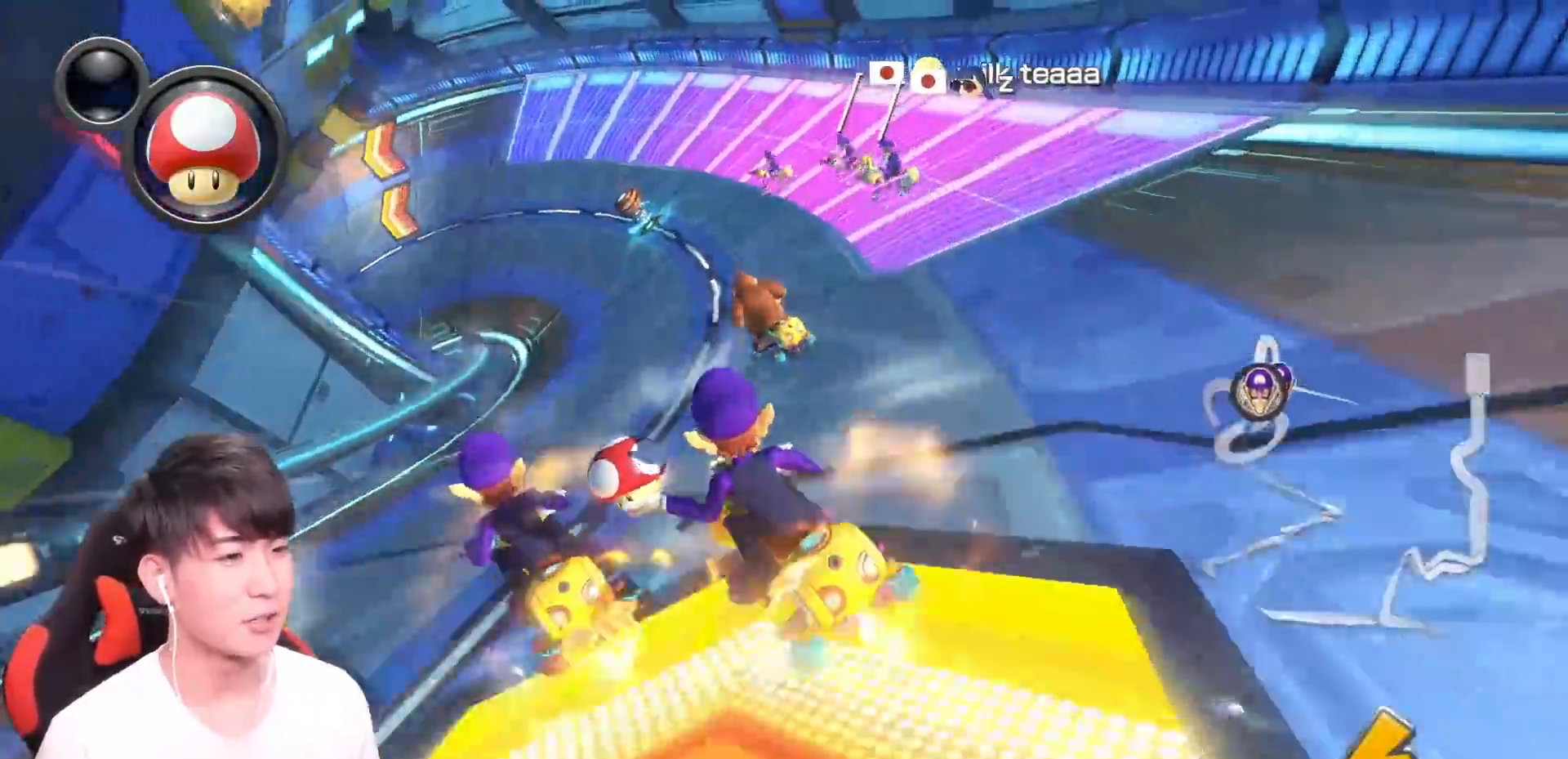
{"buttons": ["A", "R1"], "left_stick": "right"}
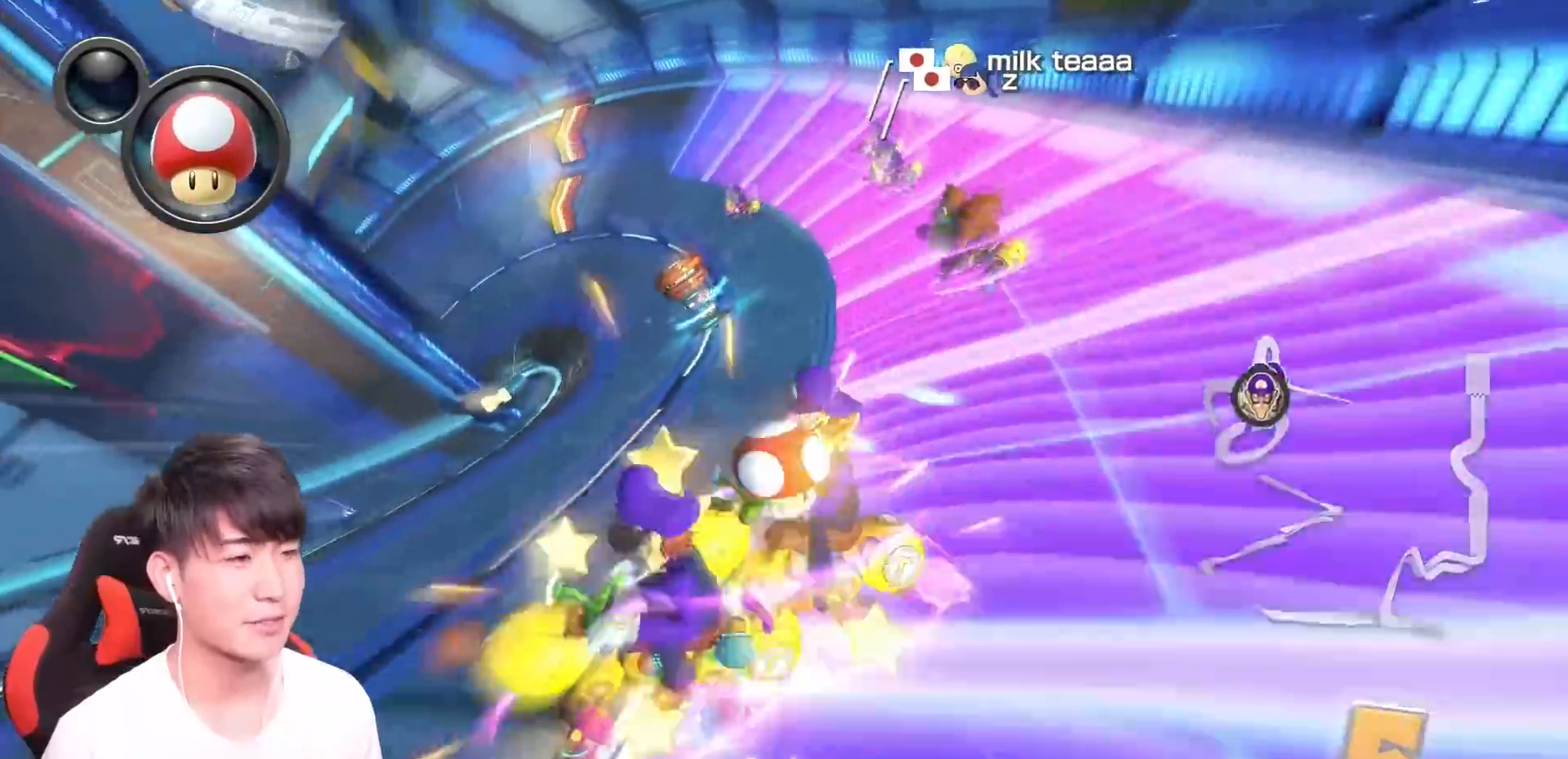
{"buttons": ["A", "R1"], "left_stick": "up-left", "events": [[16, "left_stick", "center"], [216, "left_stick", "up-left"]]}
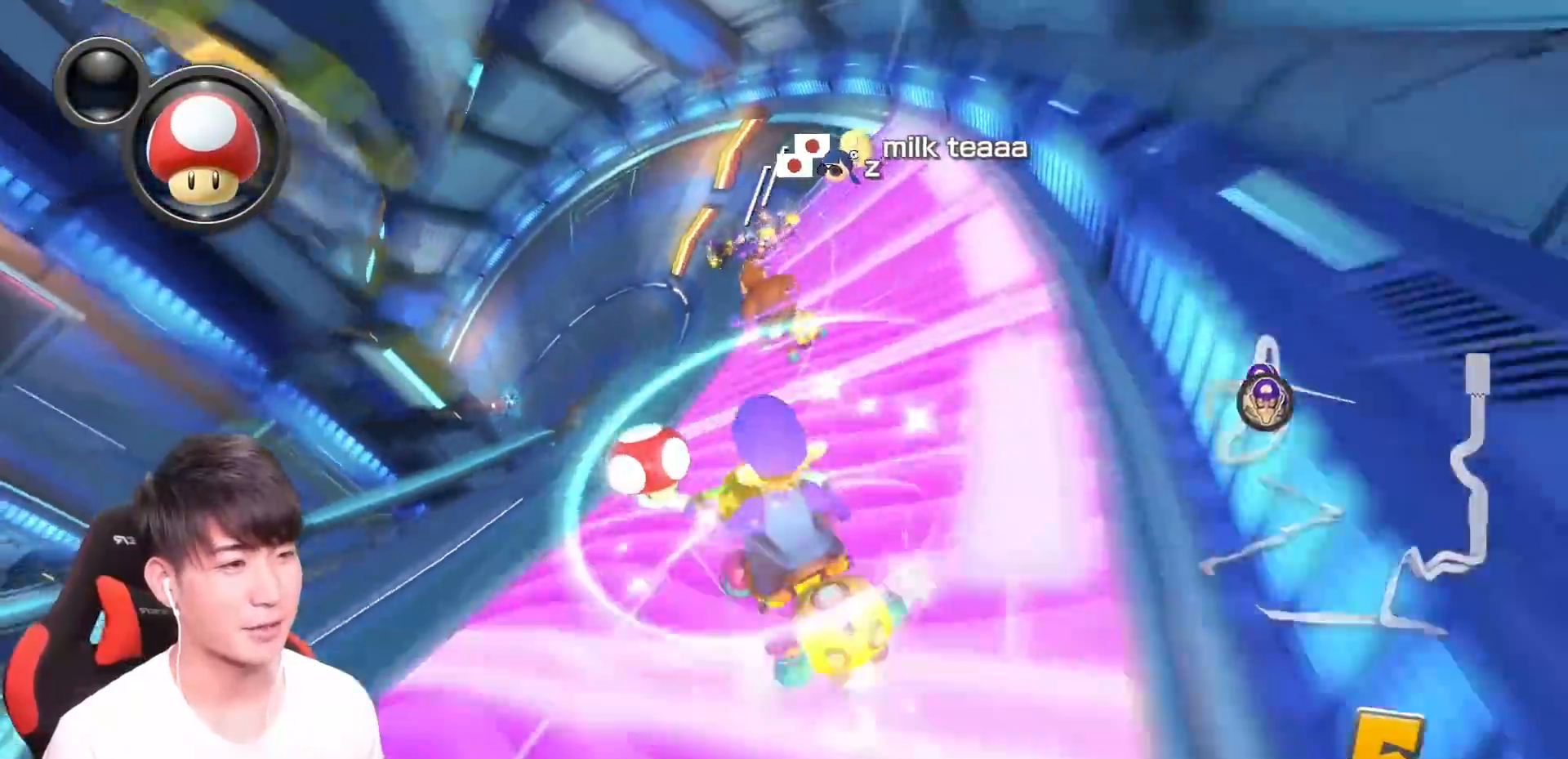
{"buttons": ["A", "R1"], "left_stick": "right"}
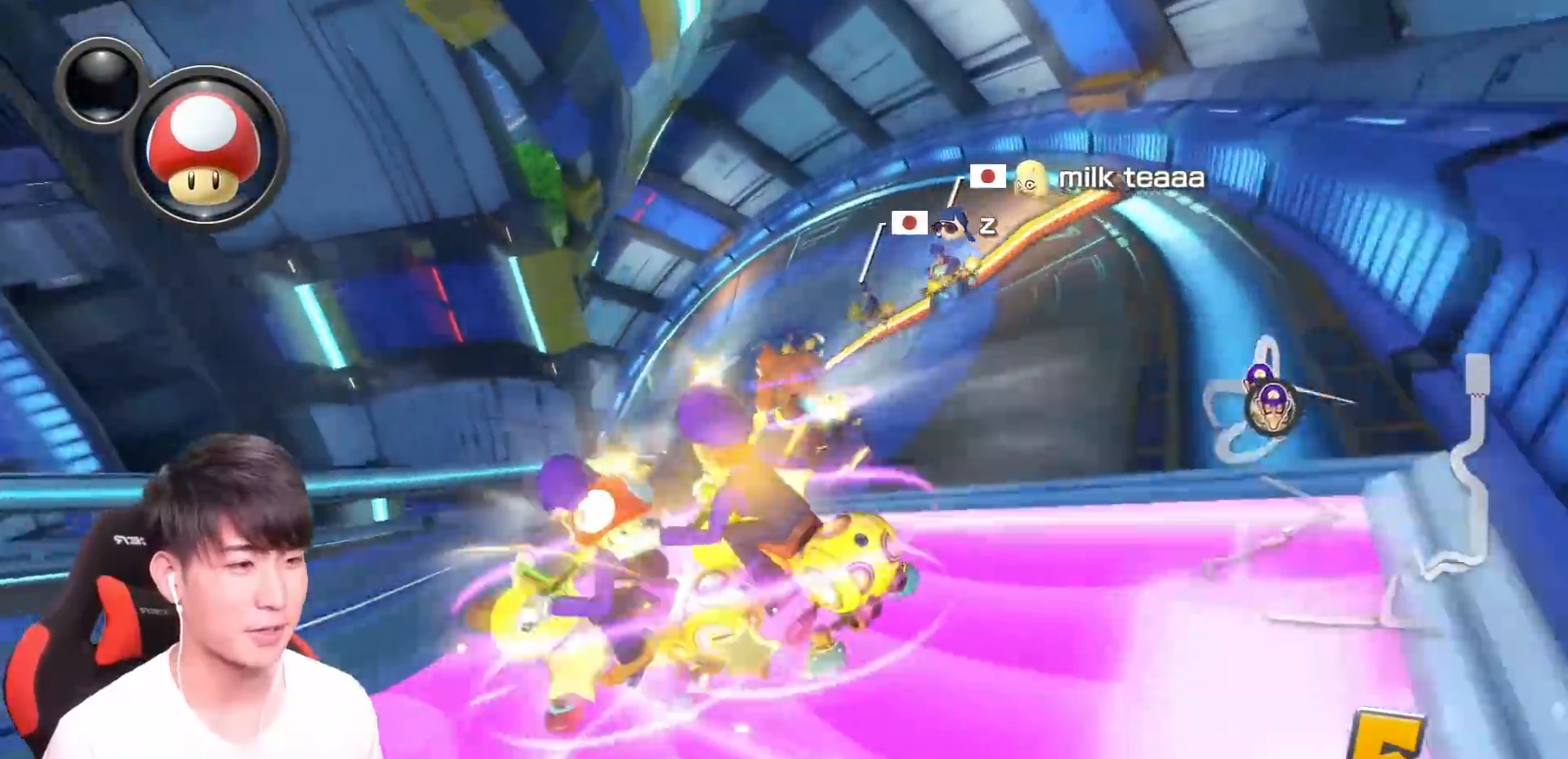
{"buttons": ["A", "R1"], "left_stick": "right", "events": [[183, "left_stick", "up-left"], [500, "left_stick", "right"]]}
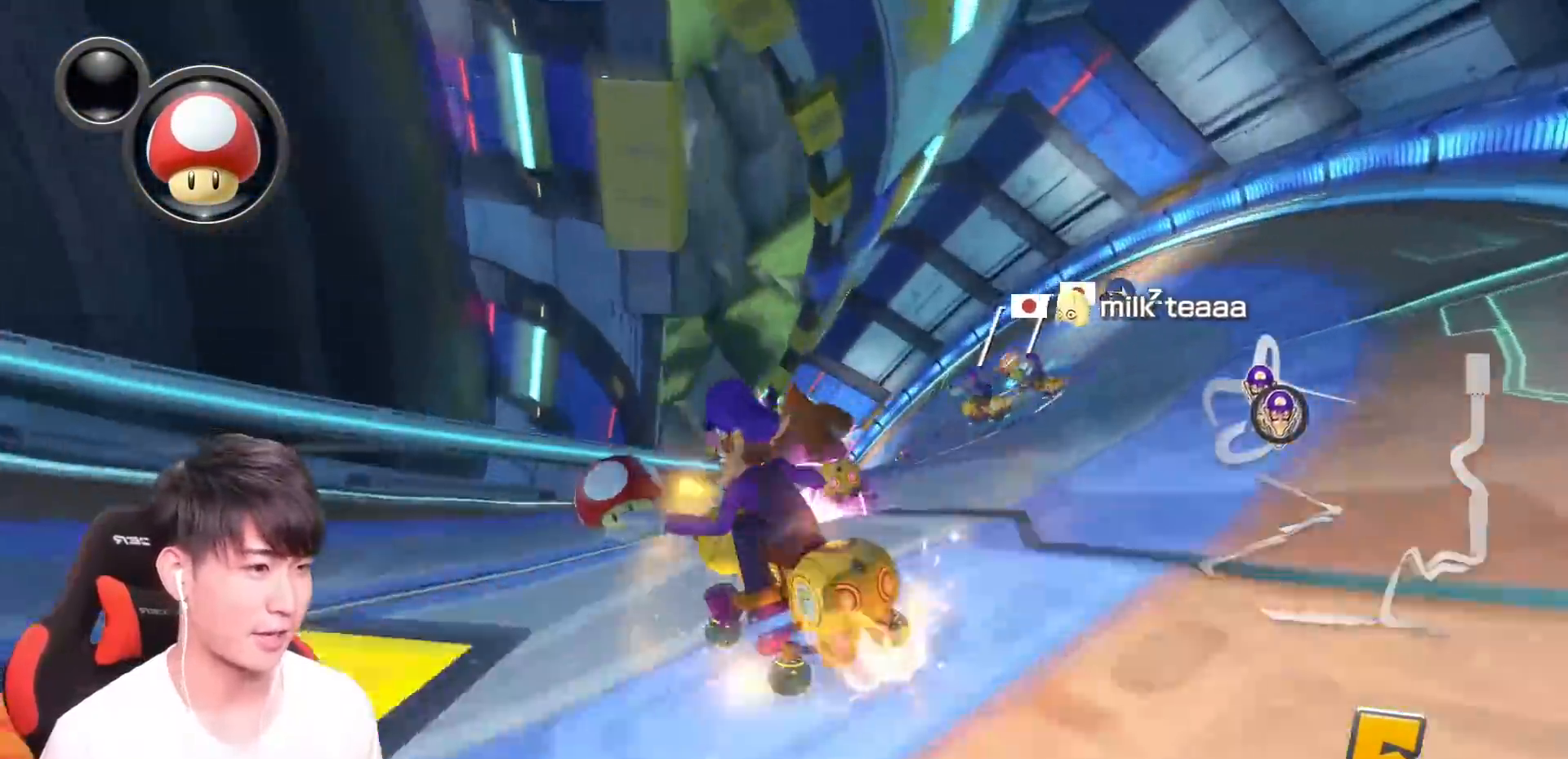
{"buttons": ["A", "R1"], "left_stick": "right"}
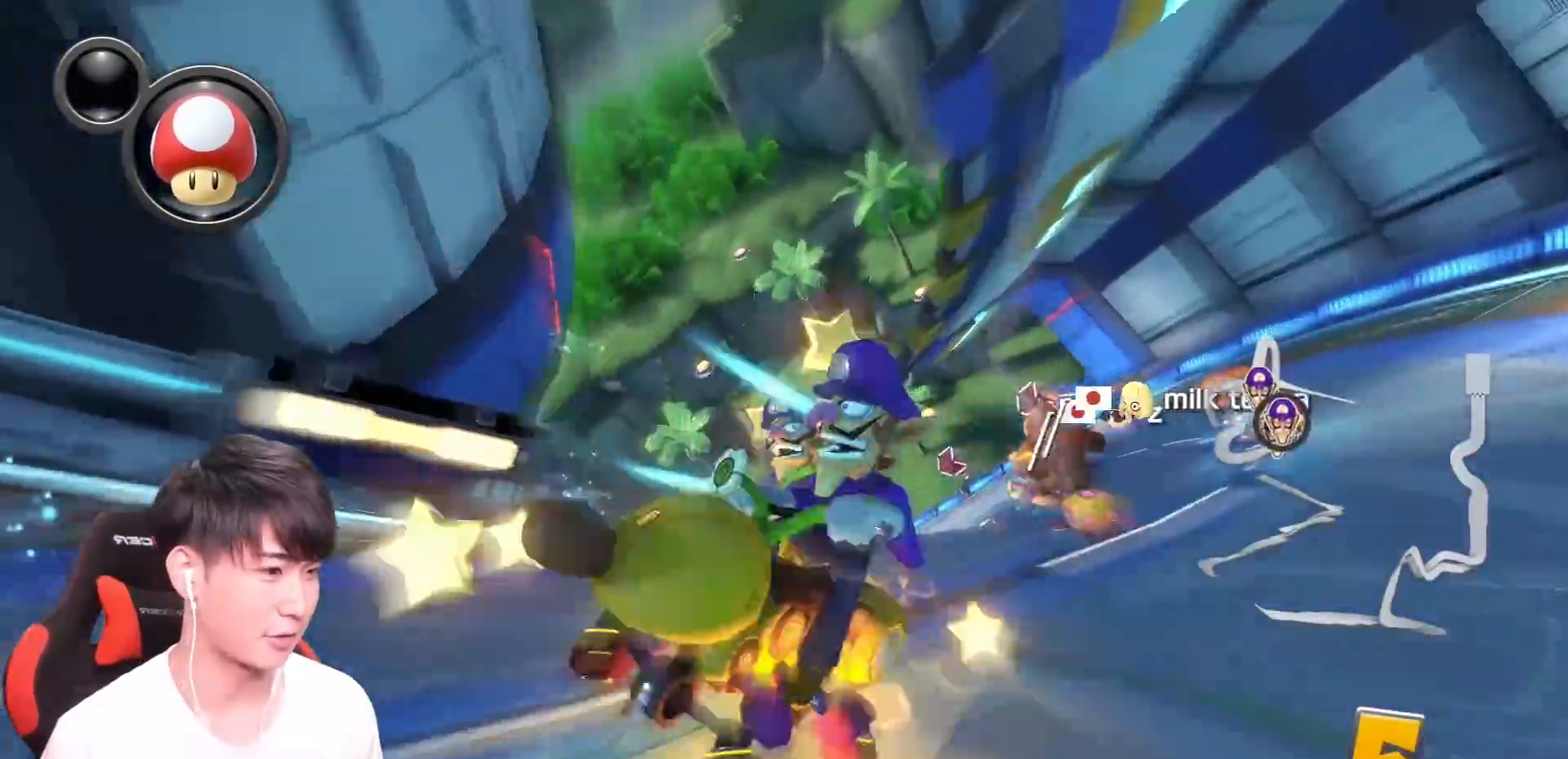
{"buttons": ["A", "R1"], "left_stick": "right", "events": [[166, "left_stick", "center"], [250, "left_stick", "left"], [283, "Y", "down"], [333, "Y", "up"], [383, "DPAD_UP", "down"], [433, "DPAD_UP", "up"], [483, "left_stick", "right"]]}
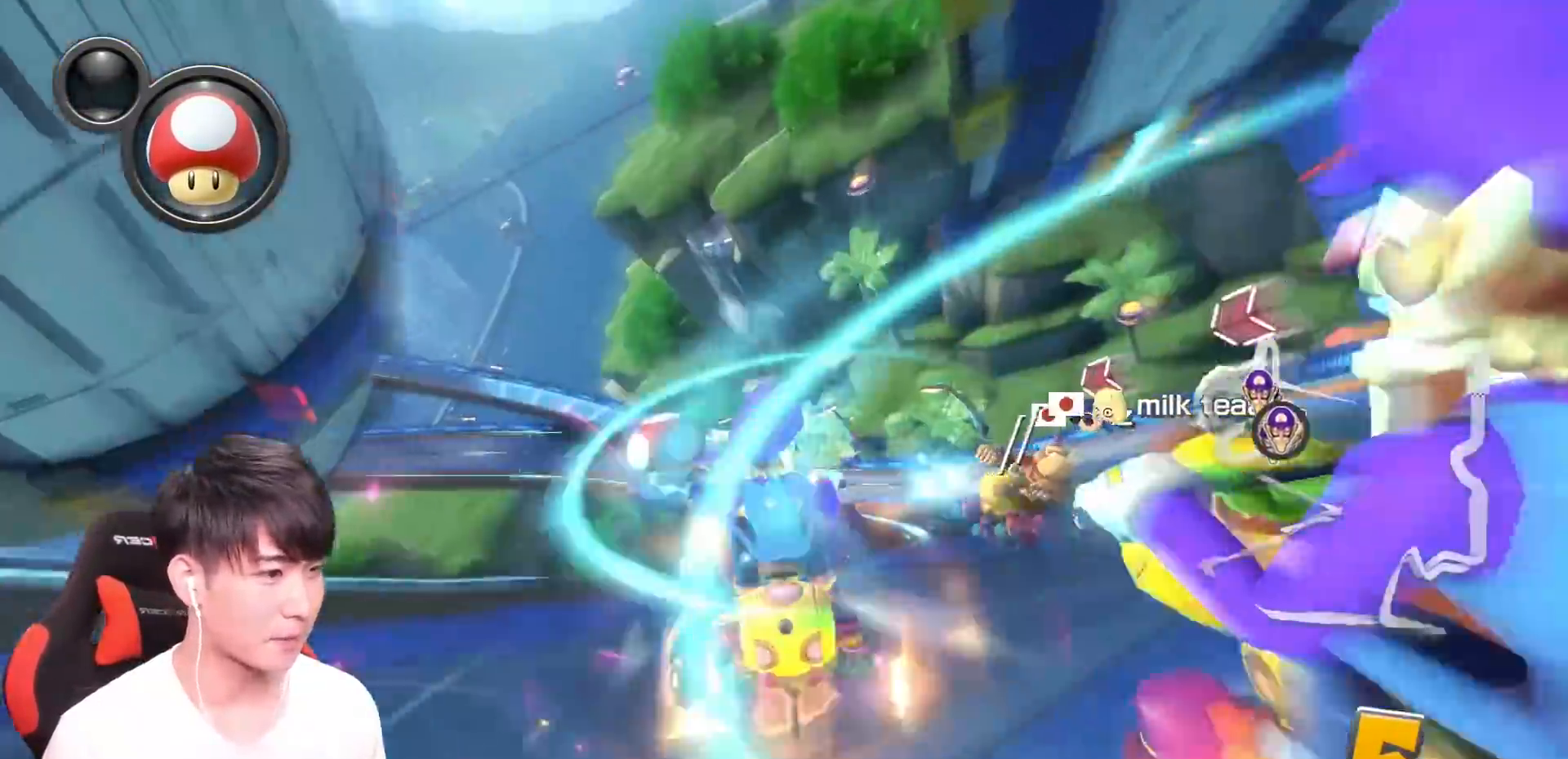
{"buttons": ["A", "R1"], "left_stick": "right", "events": []}
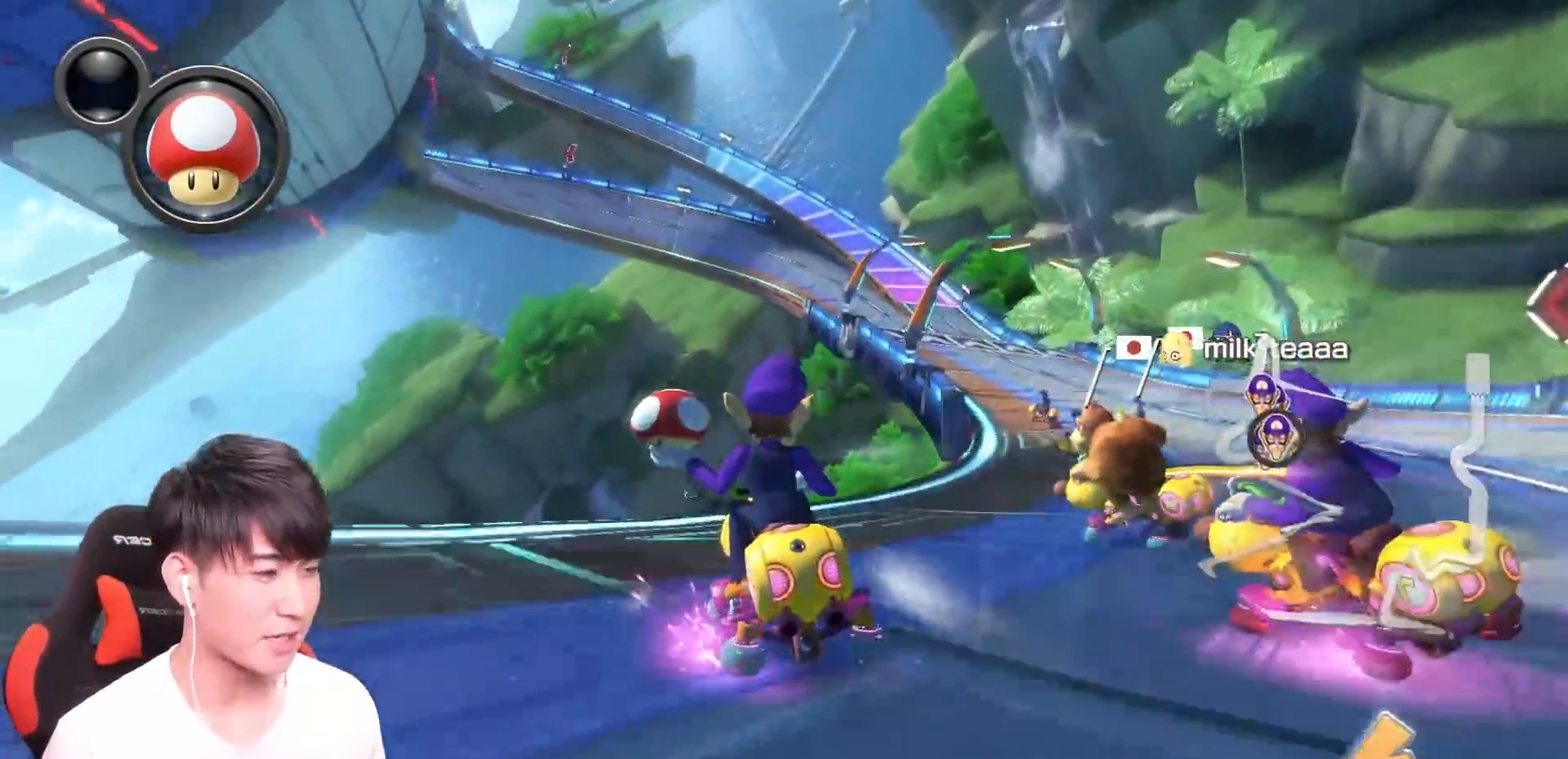
{"buttons": ["A", "R1"], "left_stick": "right", "events": [[450, "L1", "down"], [467, "L1", "up"]]}
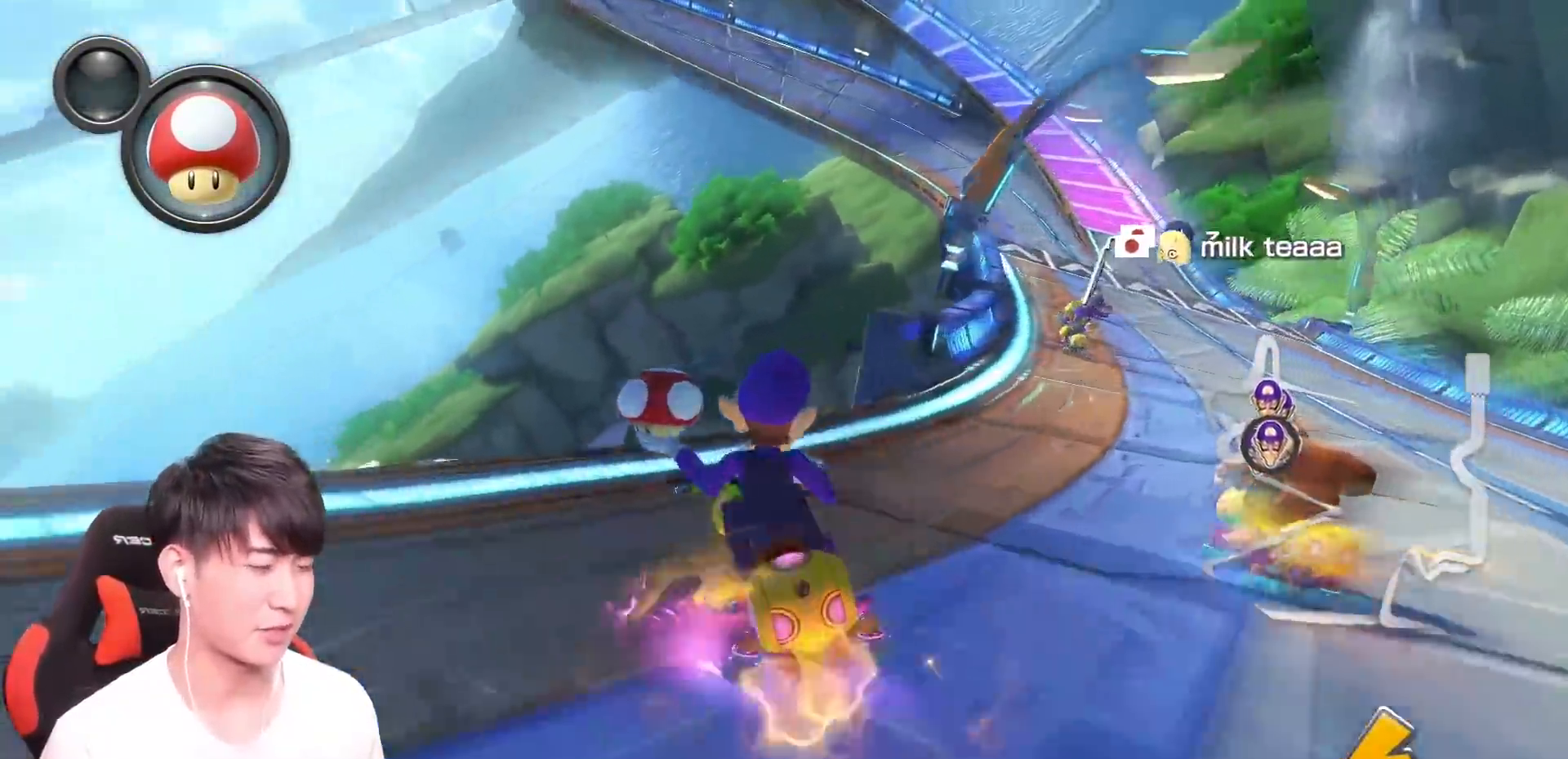
{"buttons": ["A", "R1"], "left_stick": "right", "events": [[200, "X", "down"], [317, "X", "up"], [450, "Y", "down"], [501, "Y", "up"]]}
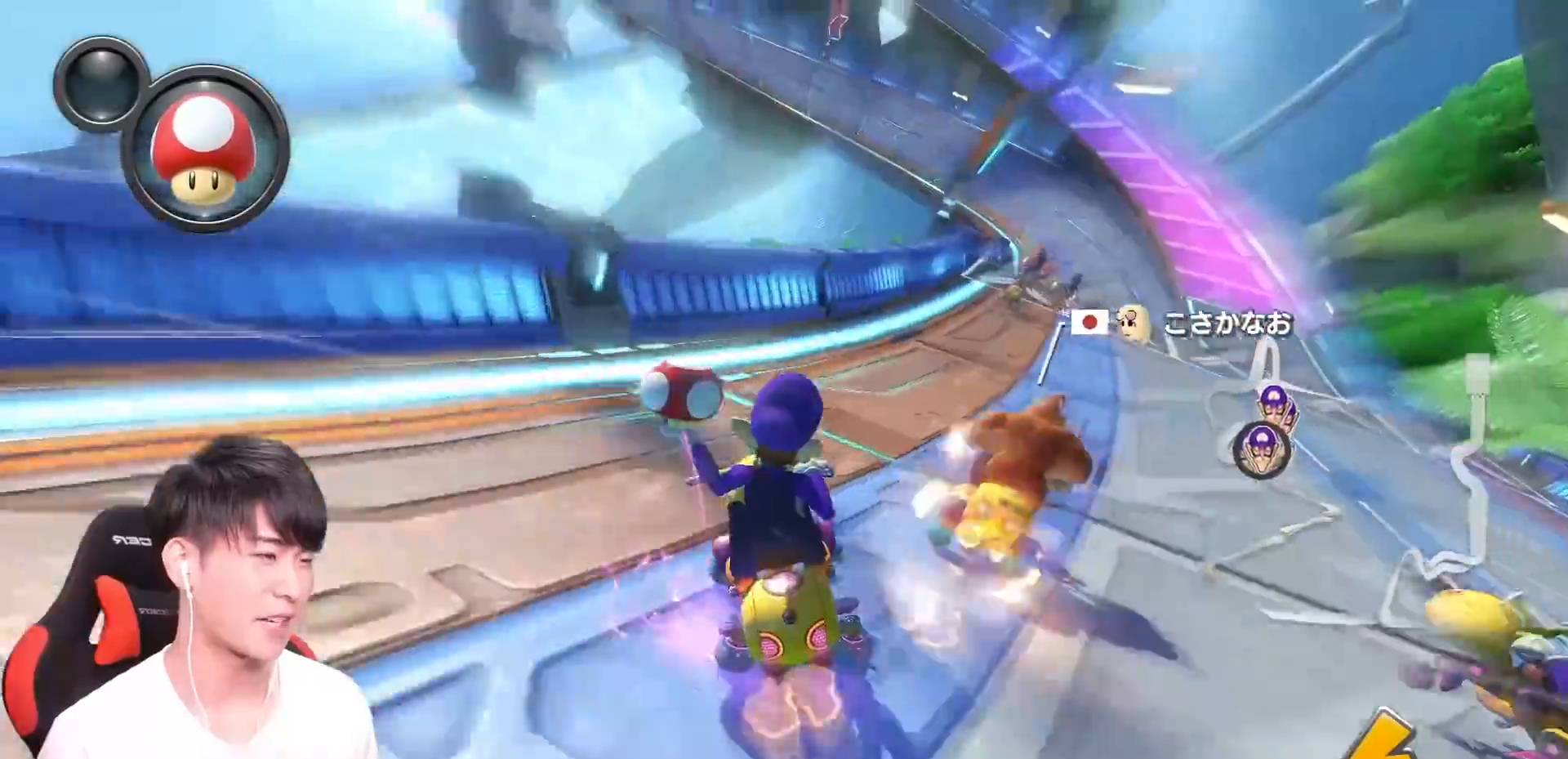
{"buttons": ["A", "R1"], "left_stick": "up-left", "events": [[333, "R1", "up"], [367, "R1", "down"], [383, "left_stick", "up-left"]]}
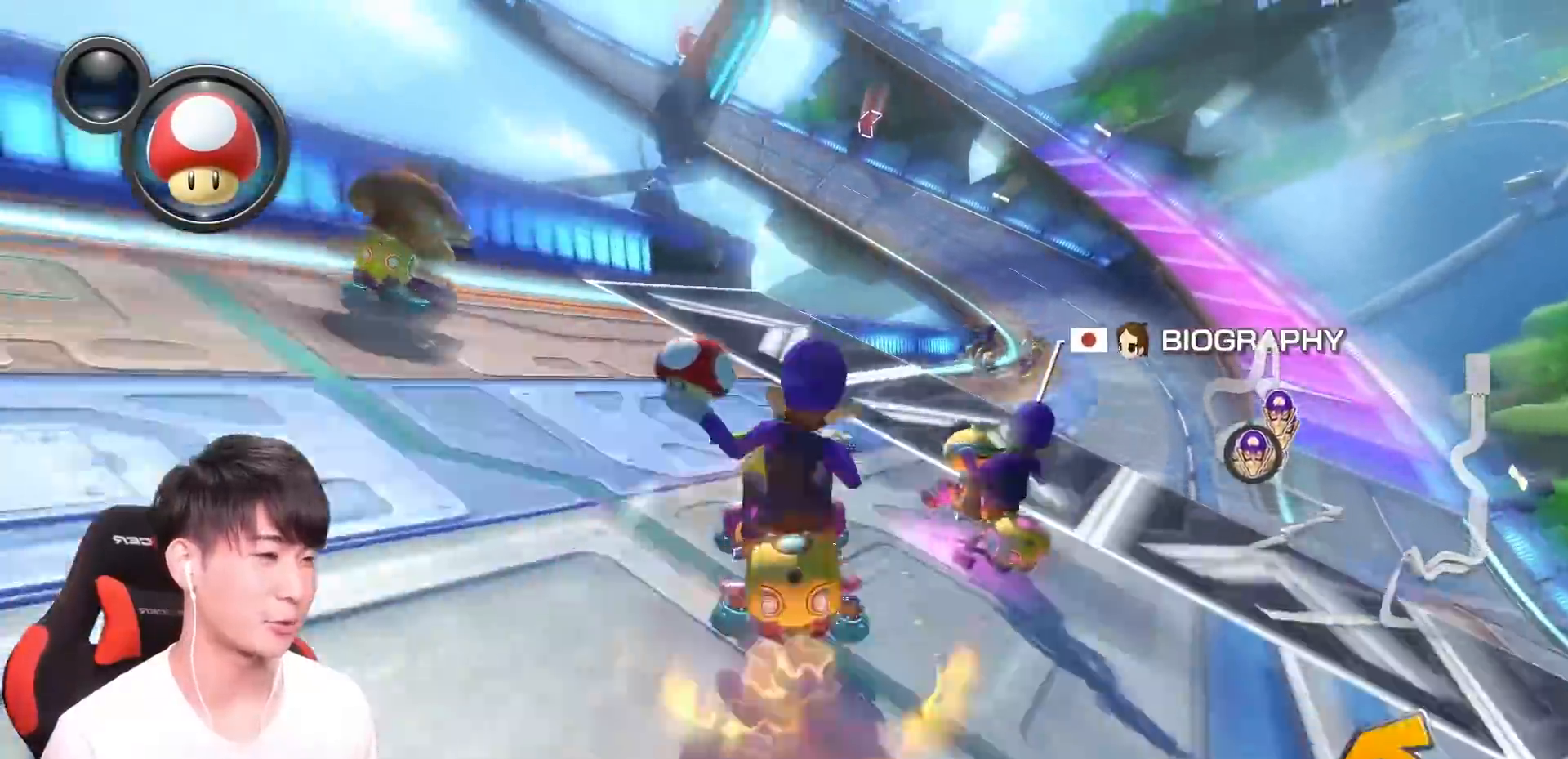
{"buttons": ["A", "R1"], "left_stick": "right", "events": [[83, "left_stick", "right"], [234, "left_stick", "up-left"], [434, "left_stick", "right"]]}
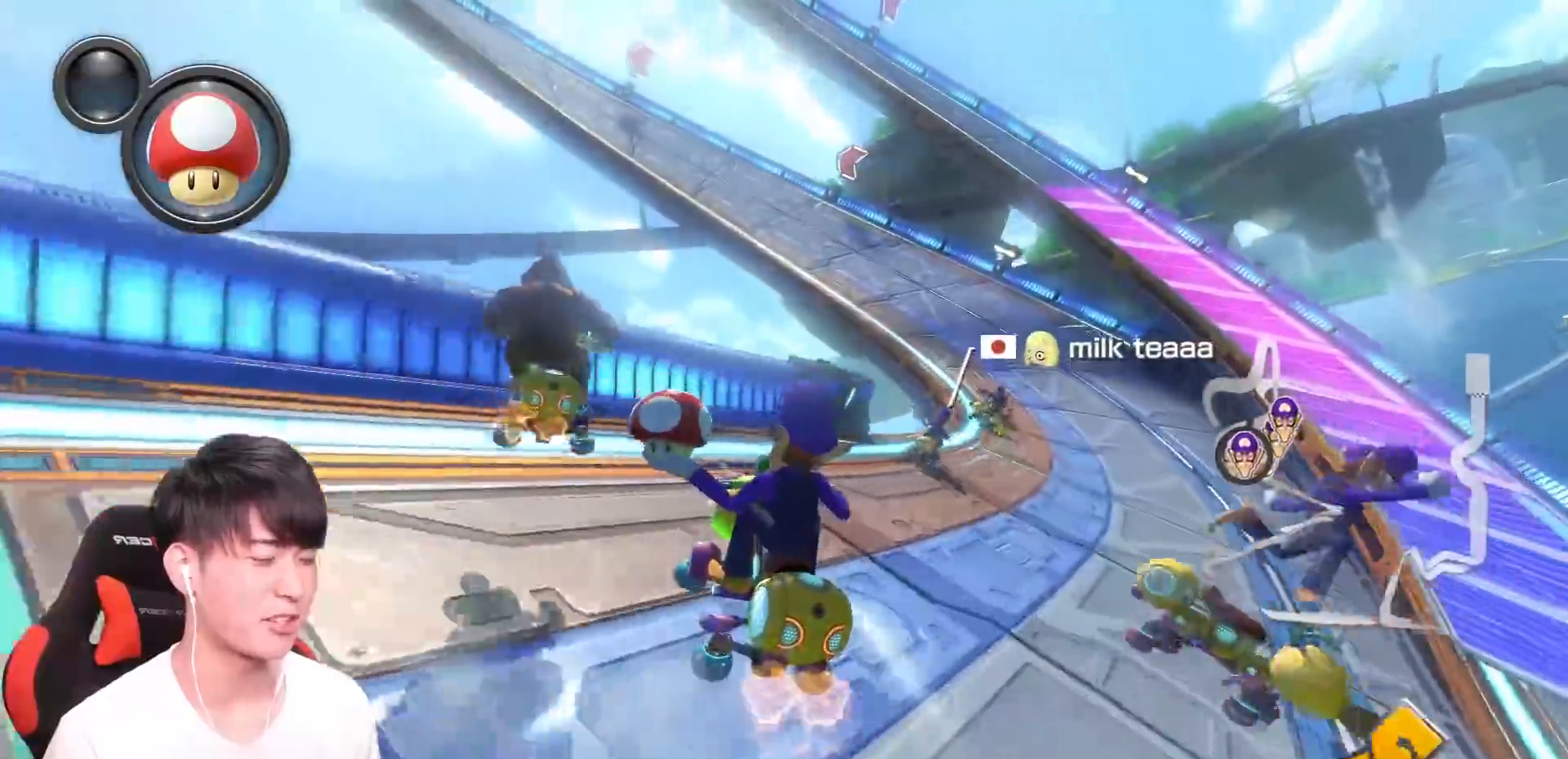
{"buttons": ["A", "R1"], "left_stick": "center", "events": [[66, "left_stick", "up-left"], [266, "left_stick", "left"], [400, "left_stick", "center"]]}